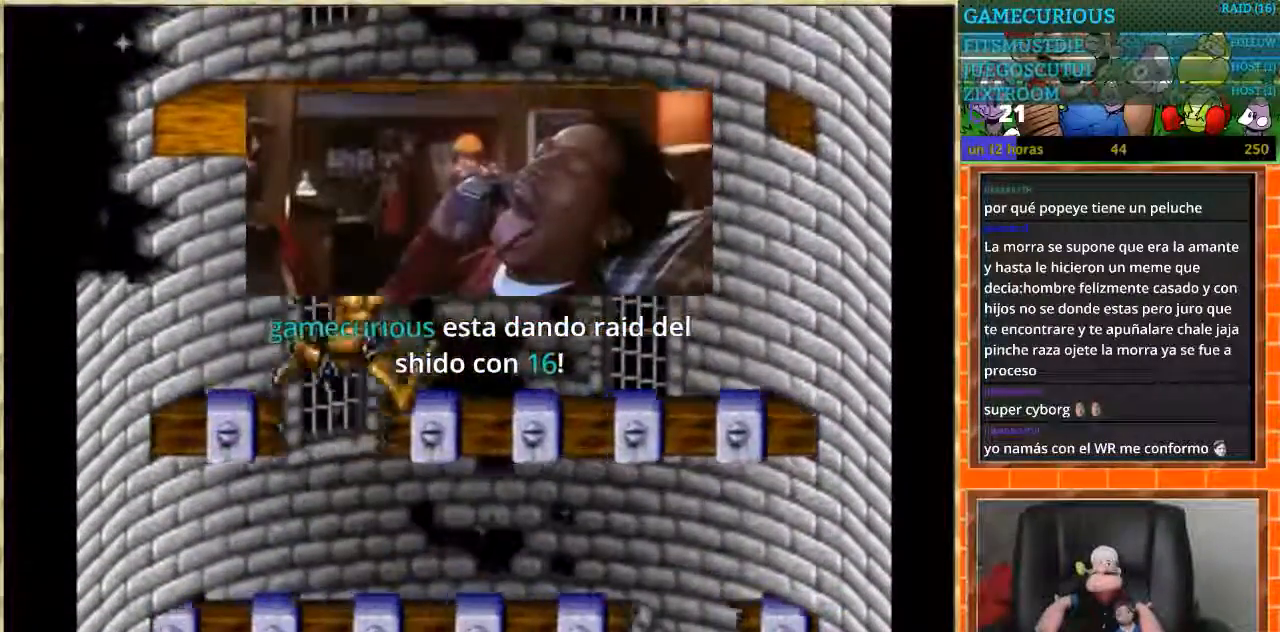
Gameplay with a controller (Nintendo layout); each line is a JSON object with the inputs held at the frame after it. "events" lists button and stick changes between this image and that frame as [ms after this image, input, new state], when the widget could be followed in between. Not read: L1 L3 R3 Y.
{"buttons": ["DPAD_RIGHT"], "events": []}
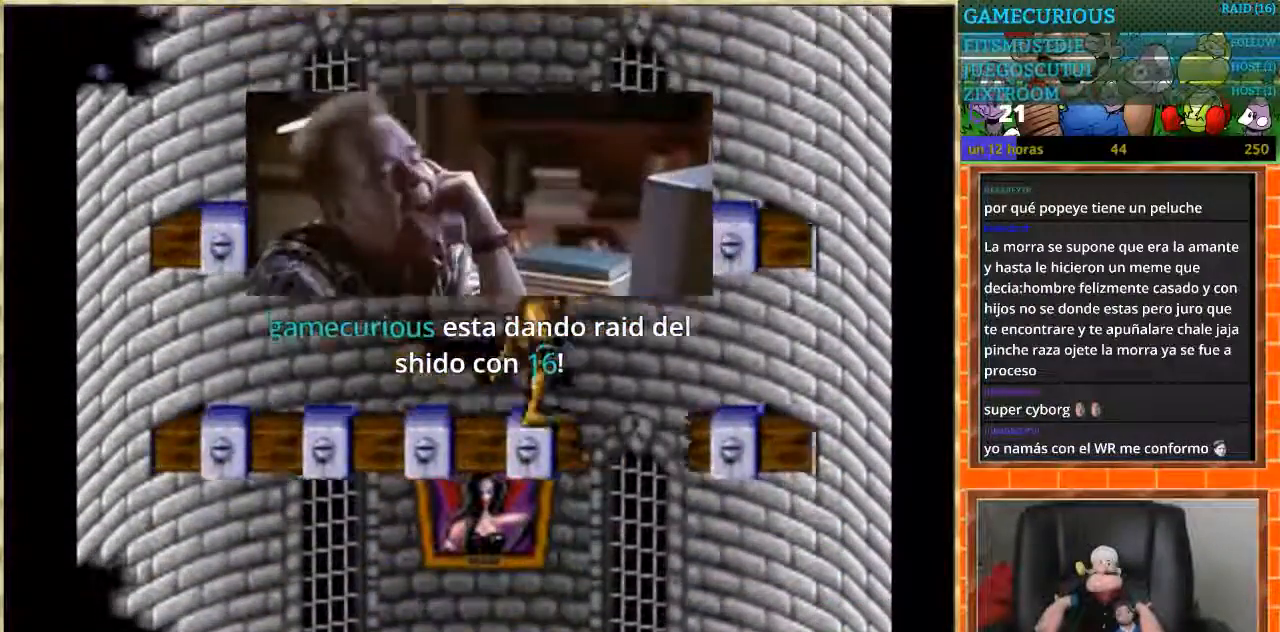
{"buttons": ["DPAD_LEFT"], "events": [[234, "DPAD_LEFT", "down"], [500, "DPAD_RIGHT", "up"]]}
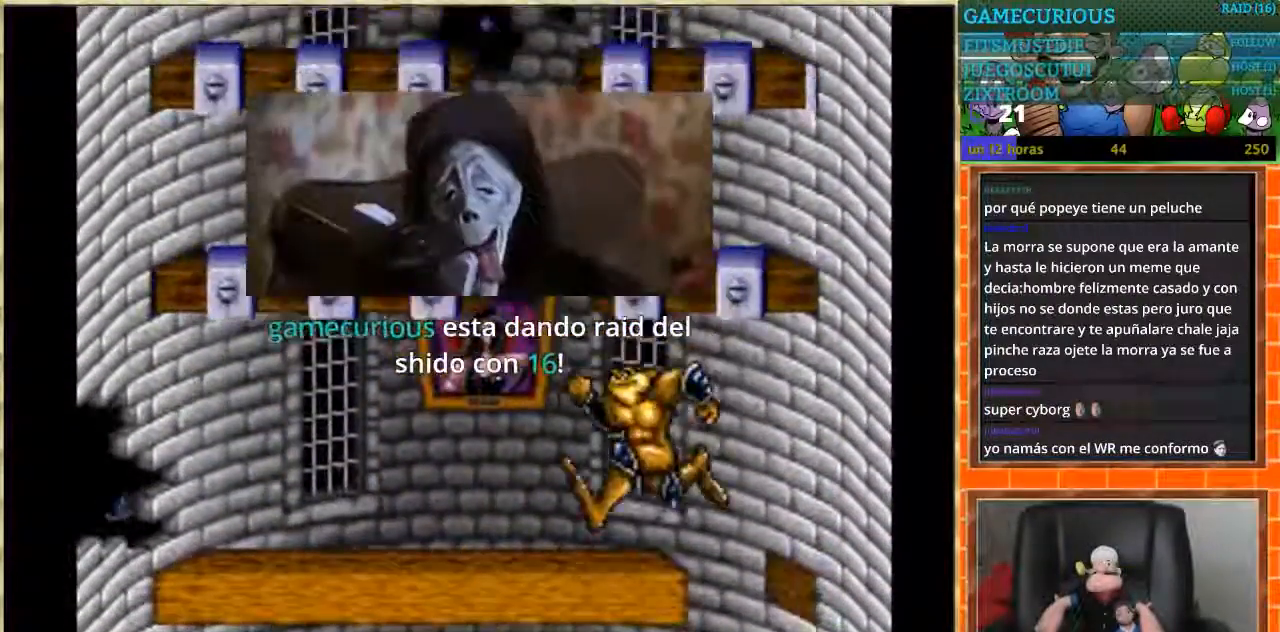
{"buttons": ["DPAD_LEFT"], "events": [[34, "DPAD_LEFT", "up"], [67, "DPAD_RIGHT", "down"], [434, "DPAD_RIGHT", "up"], [468, "DPAD_LEFT", "down"]]}
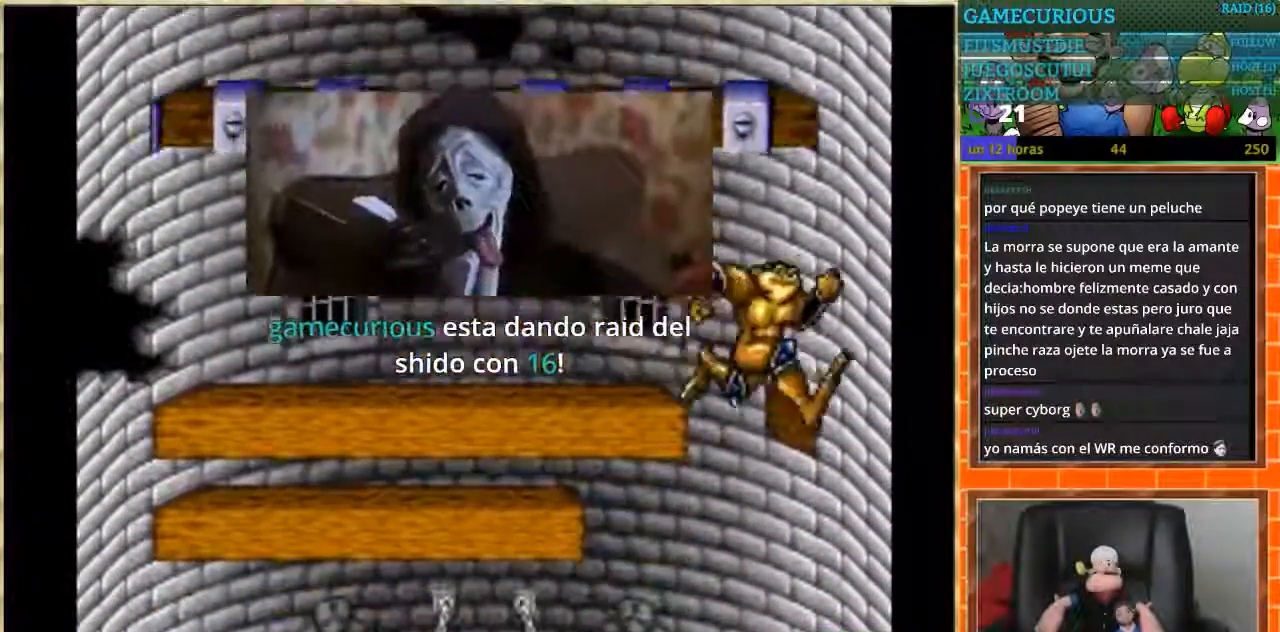
{"buttons": ["DPAD_LEFT"], "events": []}
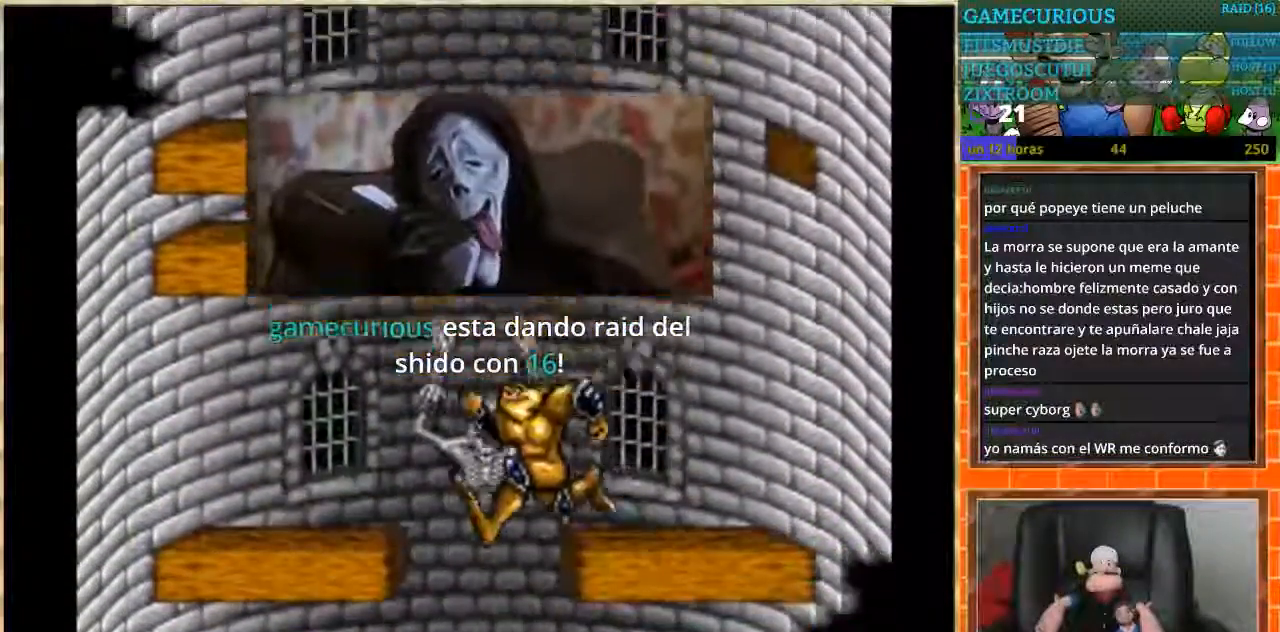
{"buttons": ["DPAD_RIGHT"], "events": [[267, "DPAD_LEFT", "up"], [401, "DPAD_RIGHT", "down"]]}
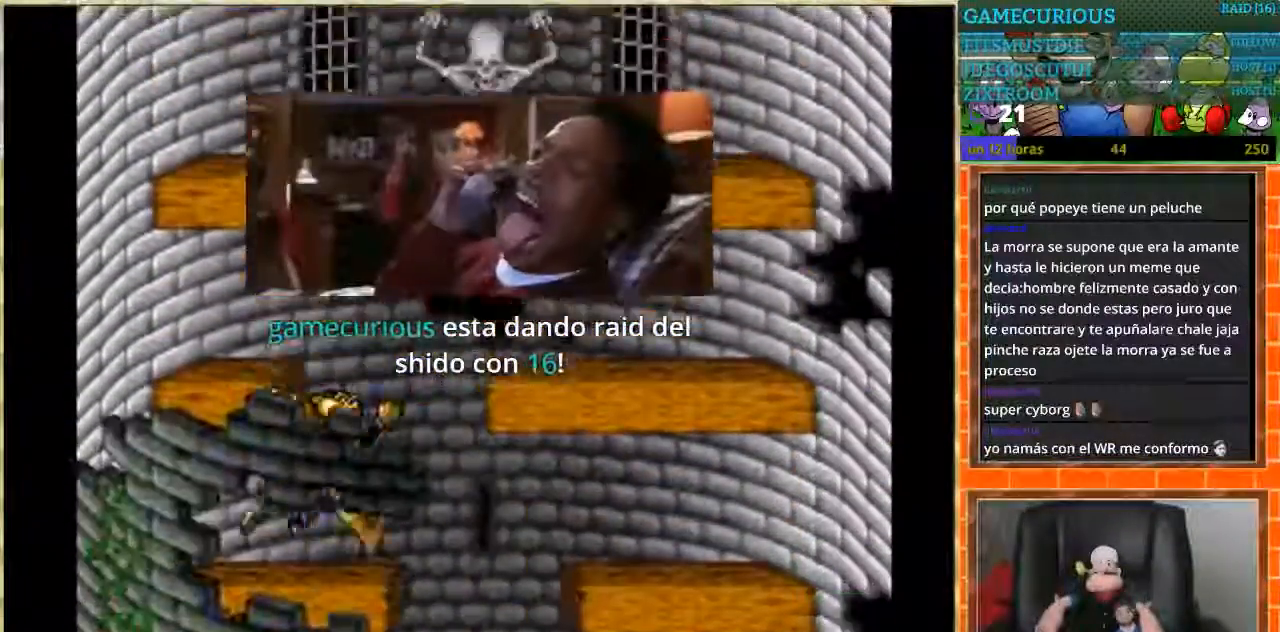
{"buttons": ["DPAD_RIGHT"], "events": [[33, "DPAD_RIGHT", "up"], [133, "DPAD_RIGHT", "down"]]}
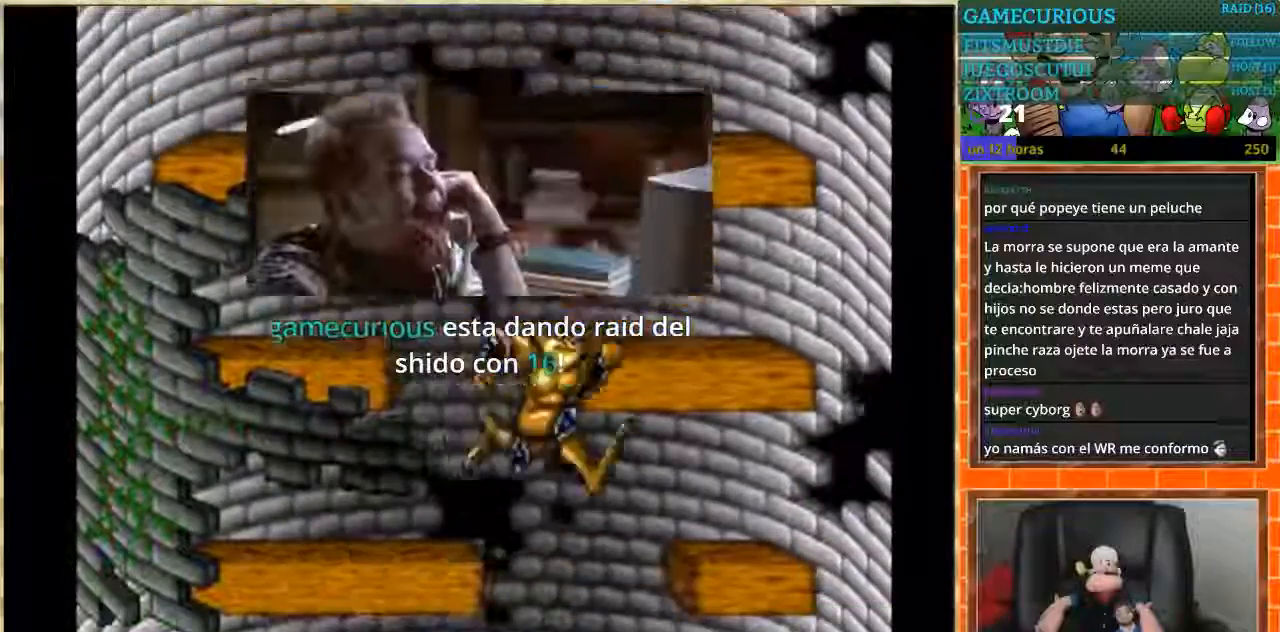
{"buttons": ["DPAD_LEFT"], "events": [[67, "DPAD_RIGHT", "up"], [134, "DPAD_LEFT", "down"]]}
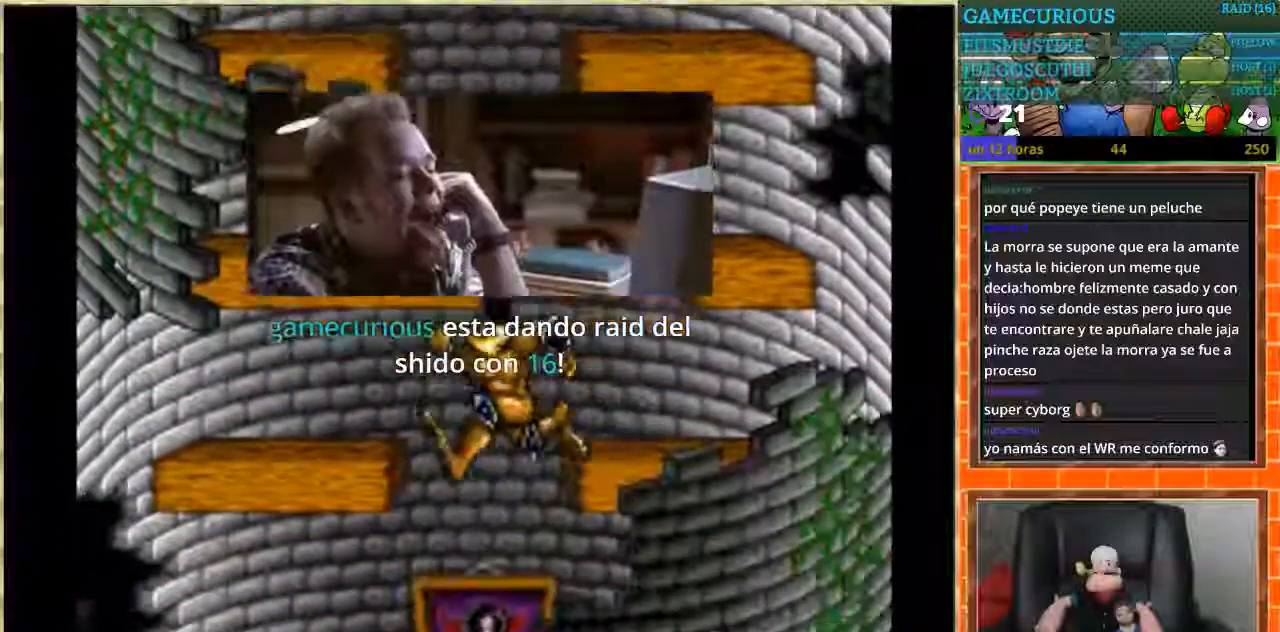
{"buttons": ["DPAD_RIGHT"], "events": [[100, "DPAD_LEFT", "up"], [133, "DPAD_RIGHT", "down"]]}
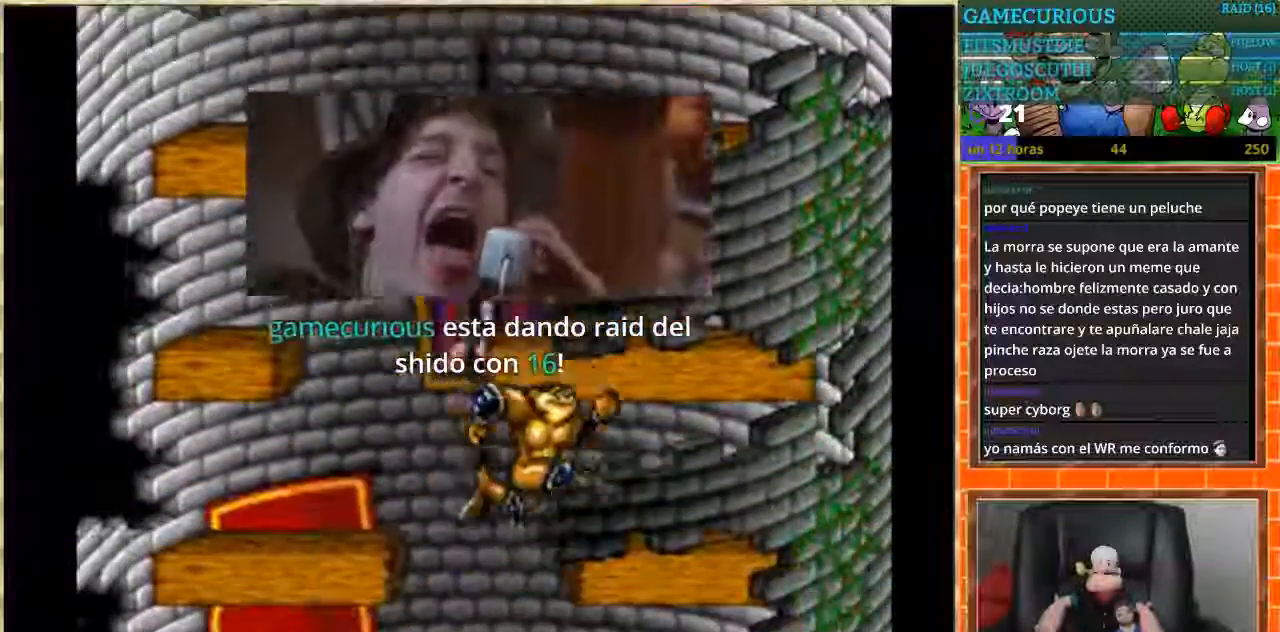
{"buttons": ["DPAD_RIGHT"], "events": [[34, "DPAD_RIGHT", "up"], [234, "DPAD_LEFT", "down"], [401, "DPAD_LEFT", "up"], [434, "DPAD_RIGHT", "down"]]}
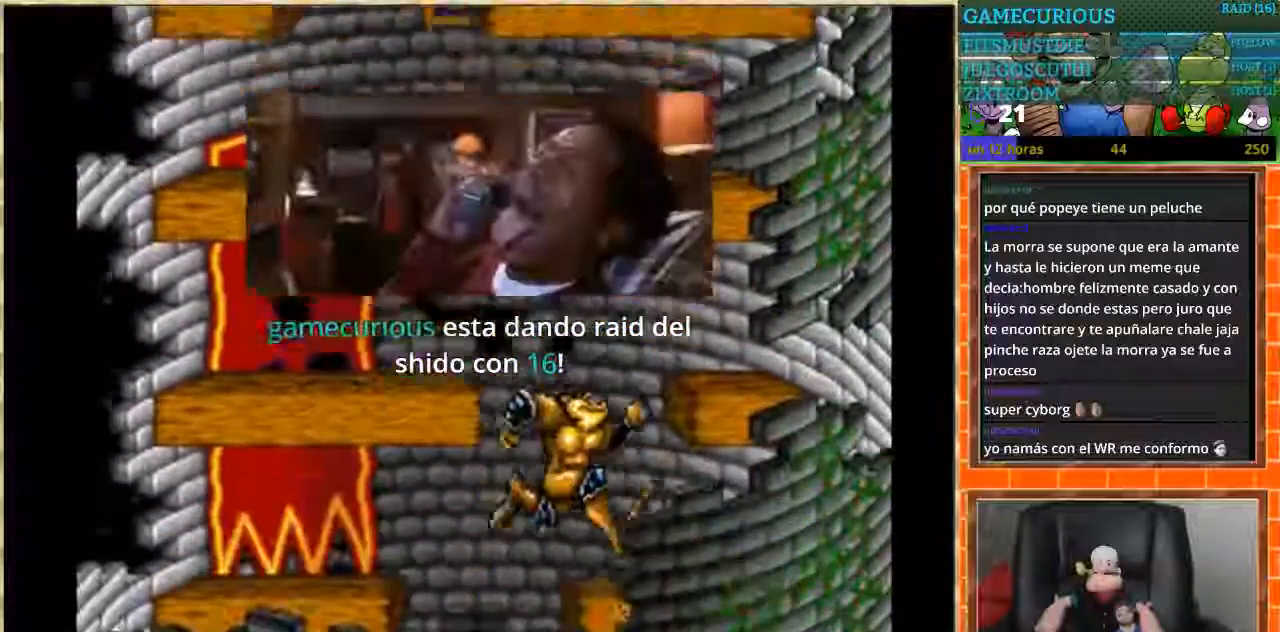
{"buttons": ["DPAD_LEFT"], "events": [[100, "DPAD_RIGHT", "up"], [200, "DPAD_LEFT", "down"]]}
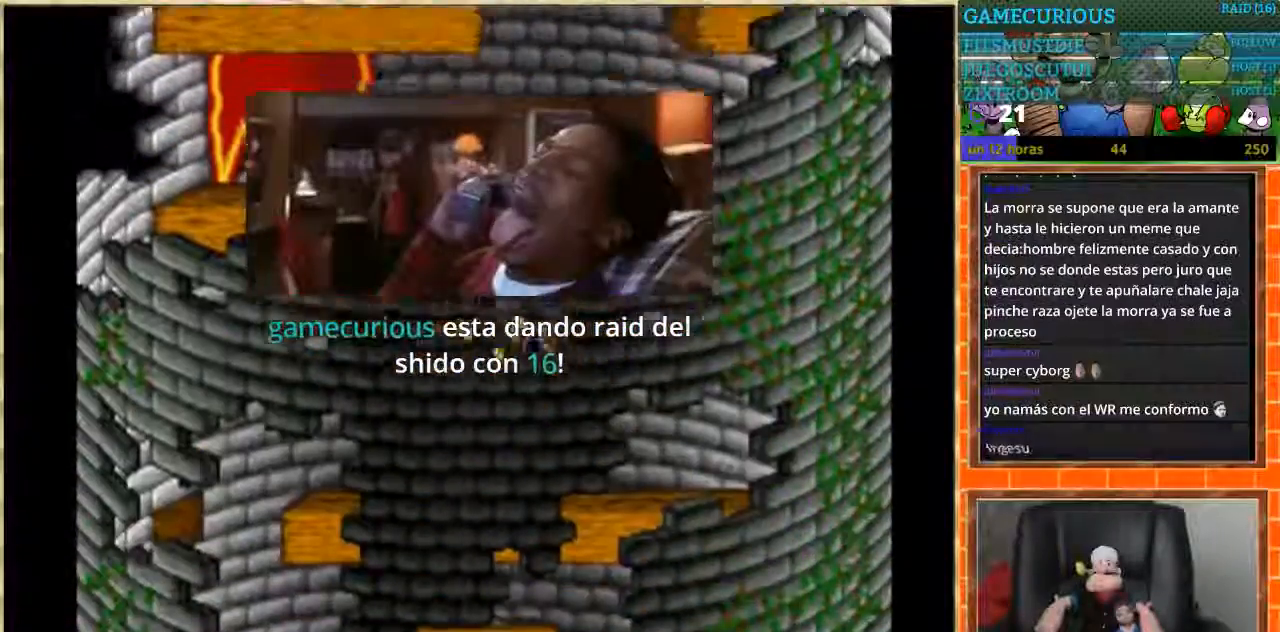
{"buttons": ["DPAD_LEFT"], "events": [[34, "DPAD_LEFT", "up"], [67, "DPAD_RIGHT", "down"], [334, "DPAD_LEFT", "down"], [334, "DPAD_RIGHT", "up"]]}
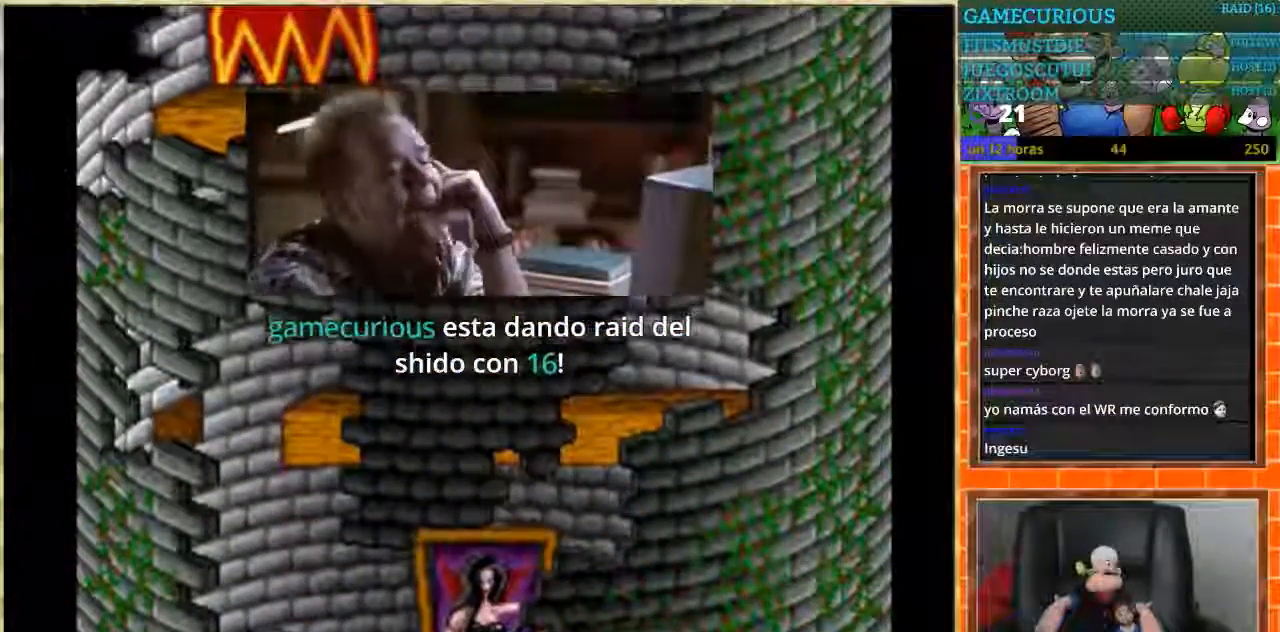
{"buttons": ["DPAD_RIGHT"], "events": [[467, "DPAD_LEFT", "up"], [500, "DPAD_RIGHT", "down"]]}
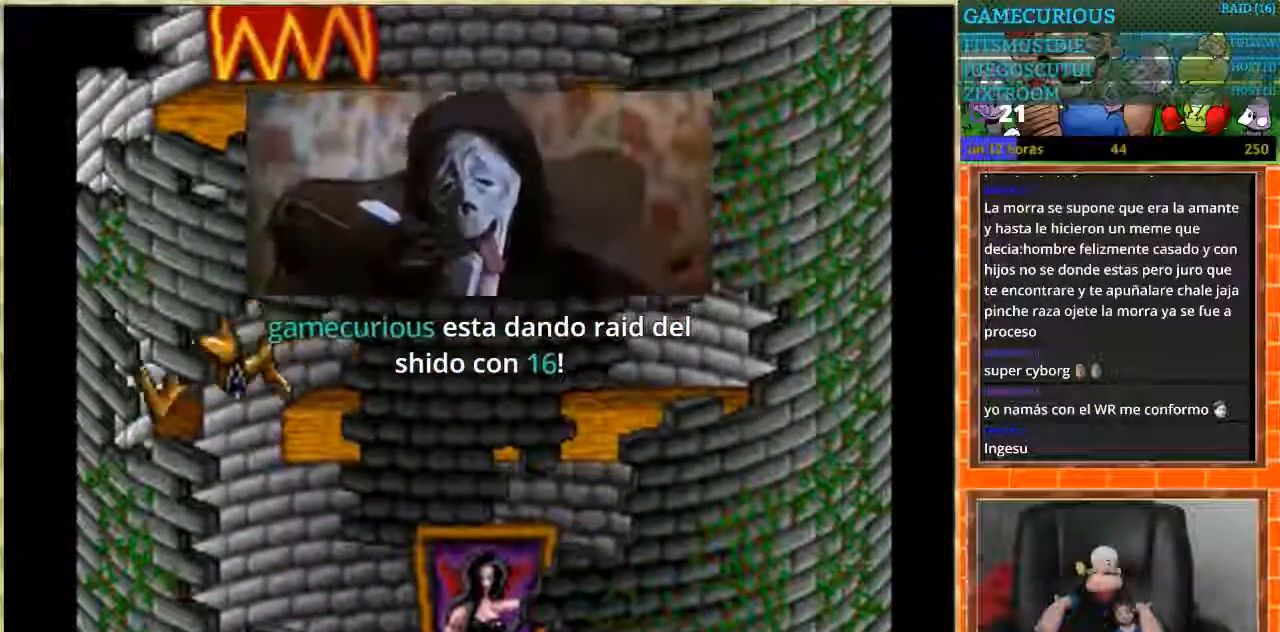
{"buttons": ["DPAD_RIGHT"], "events": []}
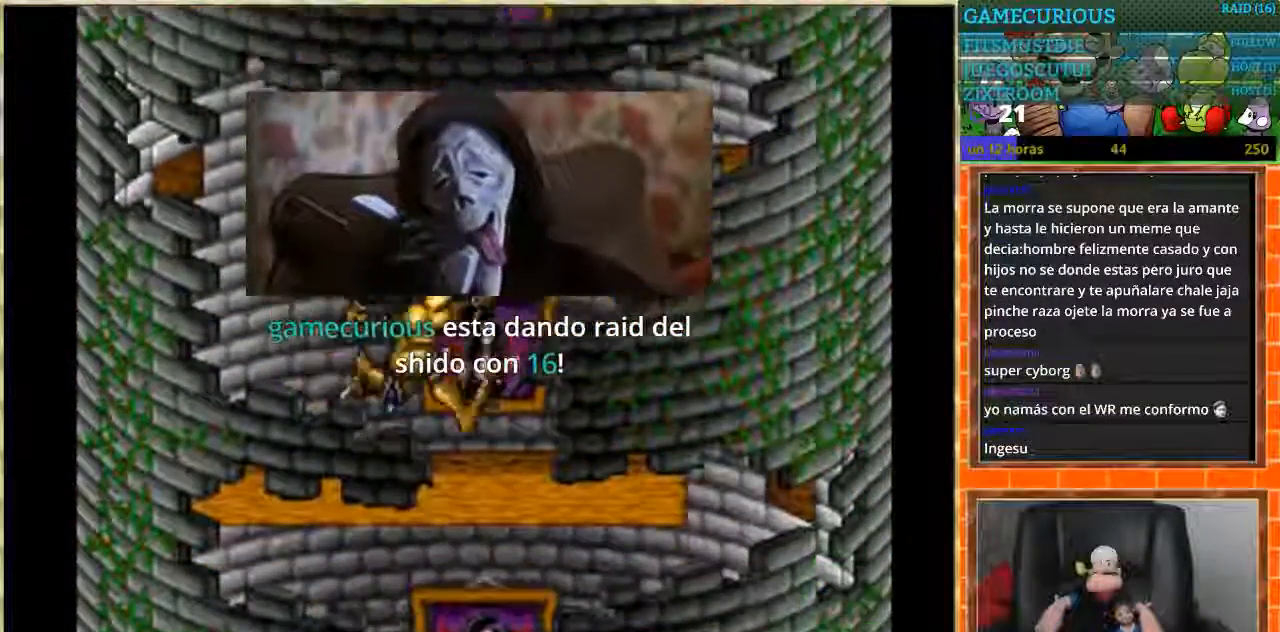
{"buttons": ["DPAD_RIGHT"], "events": [[167, "DPAD_DOWN", "down"], [167, "DPAD_LEFT", "down"], [167, "DPAD_RIGHT", "up"], [200, "DPAD_DOWN", "up"], [267, "DPAD_LEFT", "up"], [300, "DPAD_RIGHT", "down"]]}
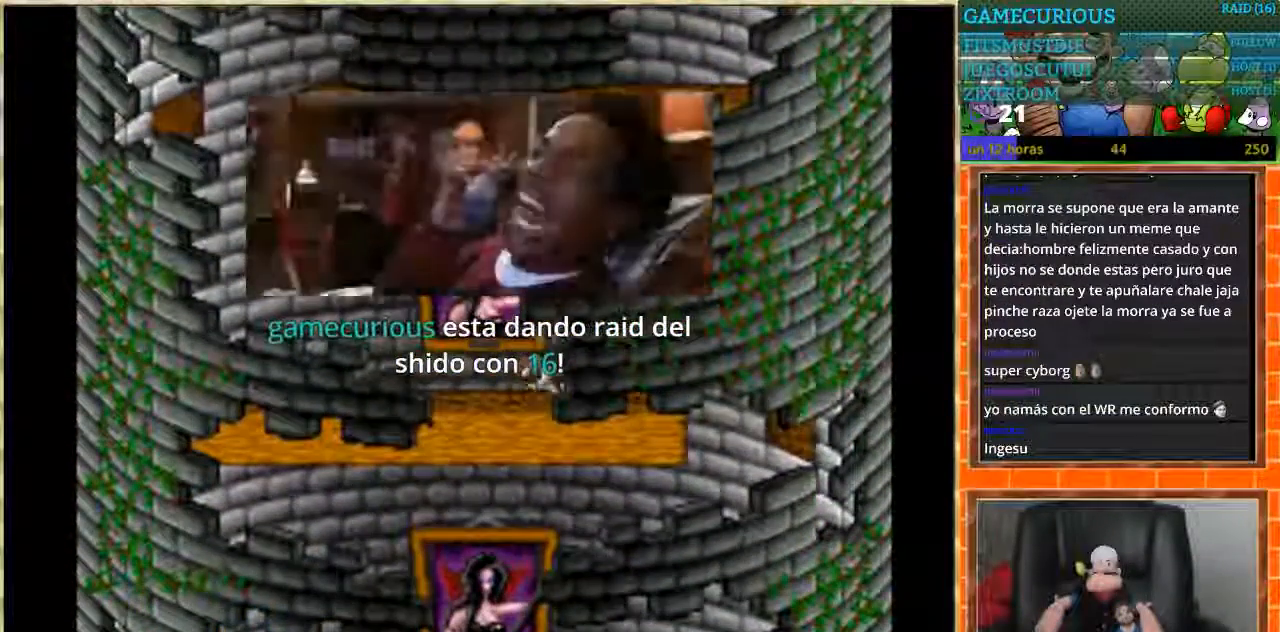
{"buttons": ["DPAD_LEFT"], "events": [[167, "DPAD_LEFT", "down"], [167, "DPAD_RIGHT", "up"]]}
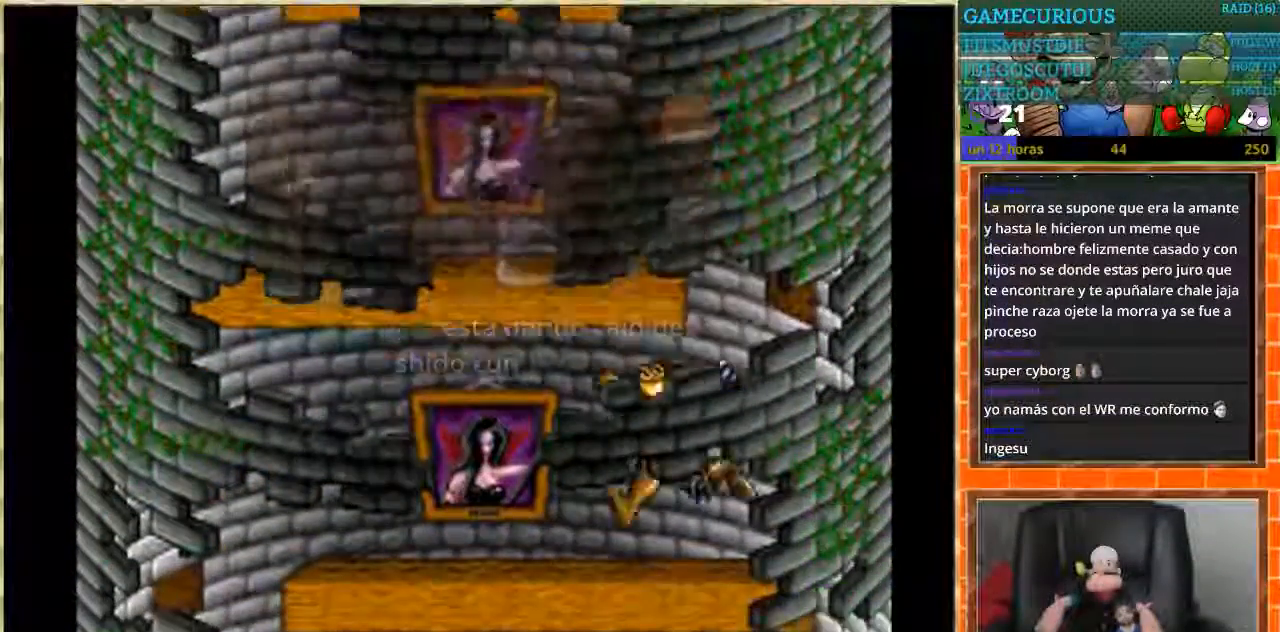
{"buttons": ["DPAD_LEFT"], "events": []}
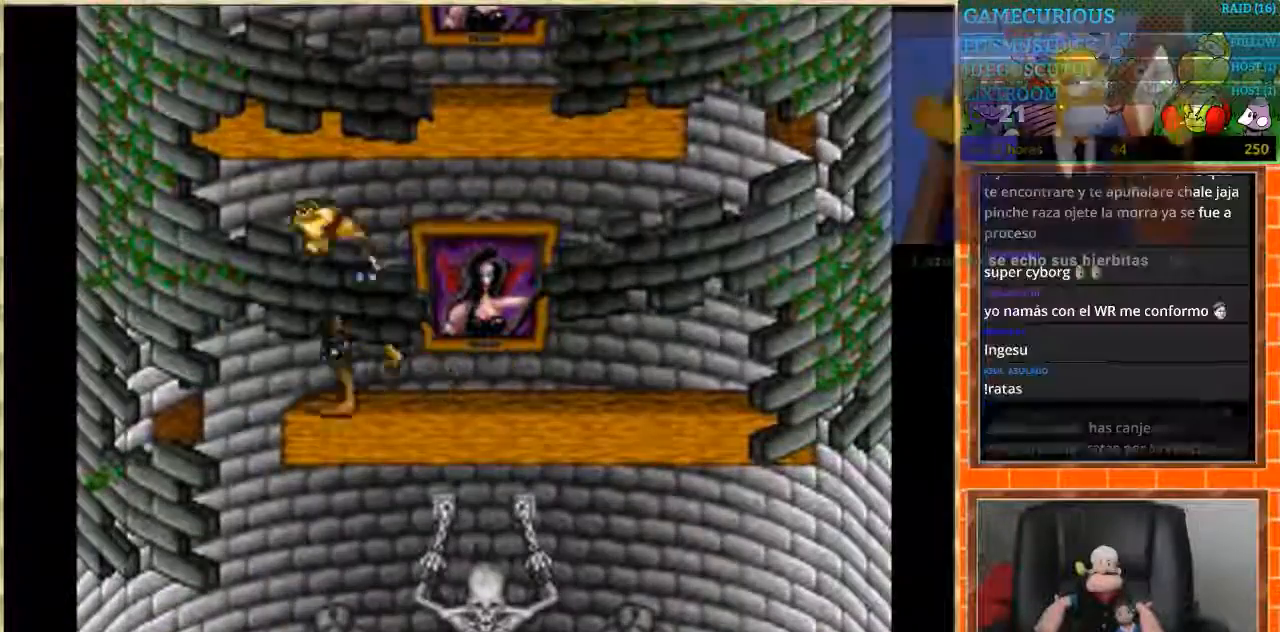
{"buttons": ["DPAD_RIGHT"], "events": [[167, "DPAD_LEFT", "up"], [301, "DPAD_RIGHT", "down"]]}
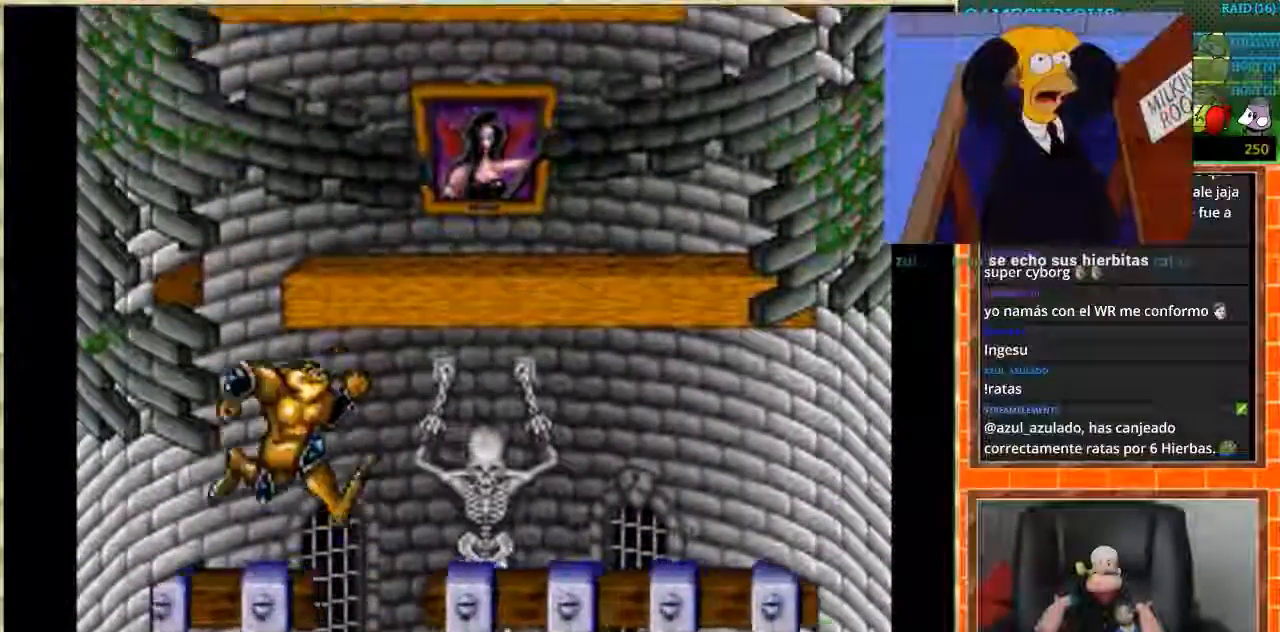
{"buttons": ["DPAD_RIGHT"], "events": [[100, "DPAD_RIGHT", "up"], [334, "DPAD_RIGHT", "down"]]}
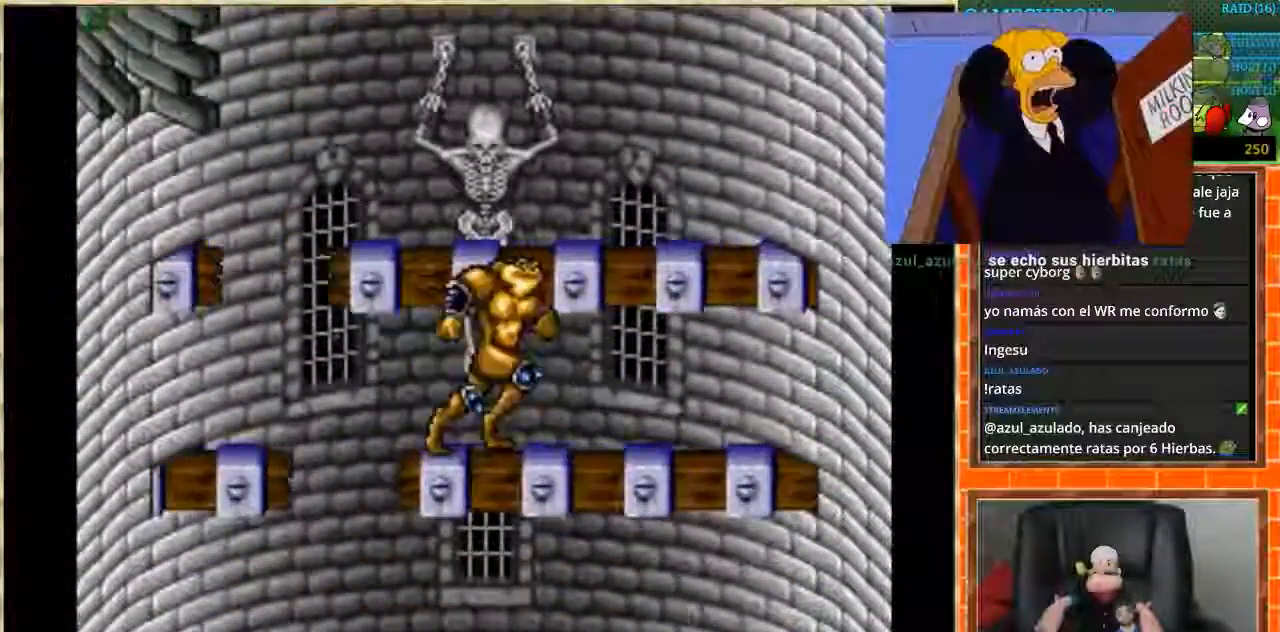
{"buttons": ["DPAD_LEFT"], "events": [[67, "DPAD_RIGHT", "up"], [101, "DPAD_LEFT", "down"]]}
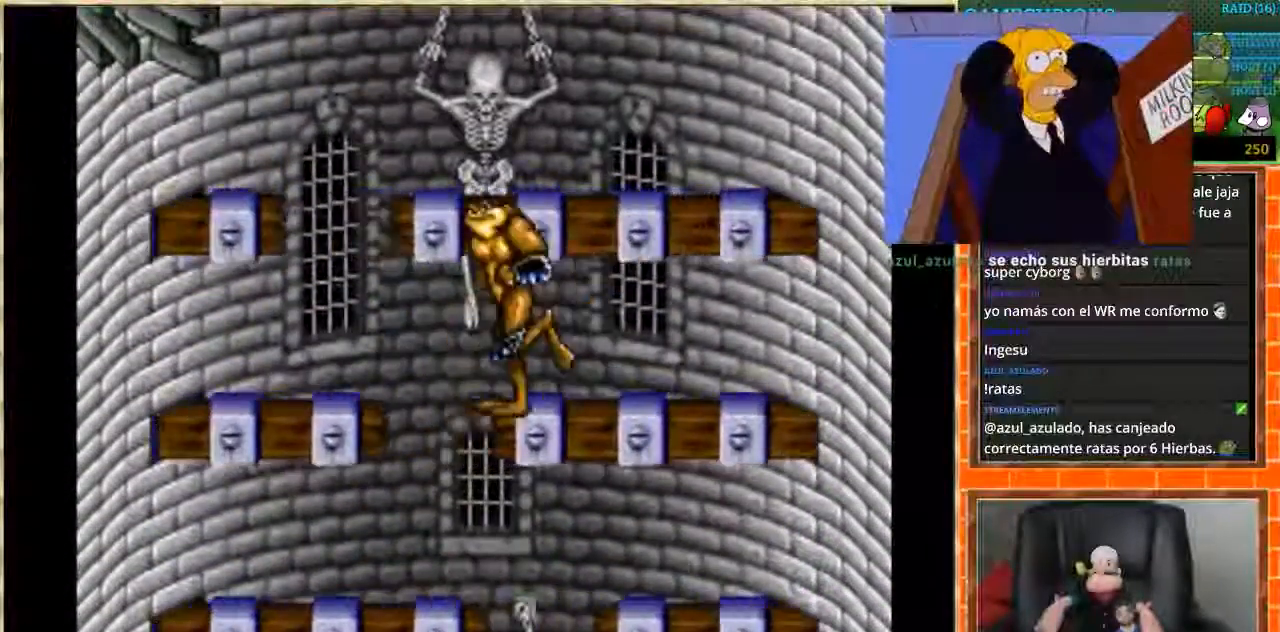
{"buttons": ["DPAD_LEFT"], "events": [[33, "DPAD_LEFT", "up"], [67, "DPAD_RIGHT", "down"], [434, "DPAD_RIGHT", "up"], [467, "DPAD_LEFT", "down"]]}
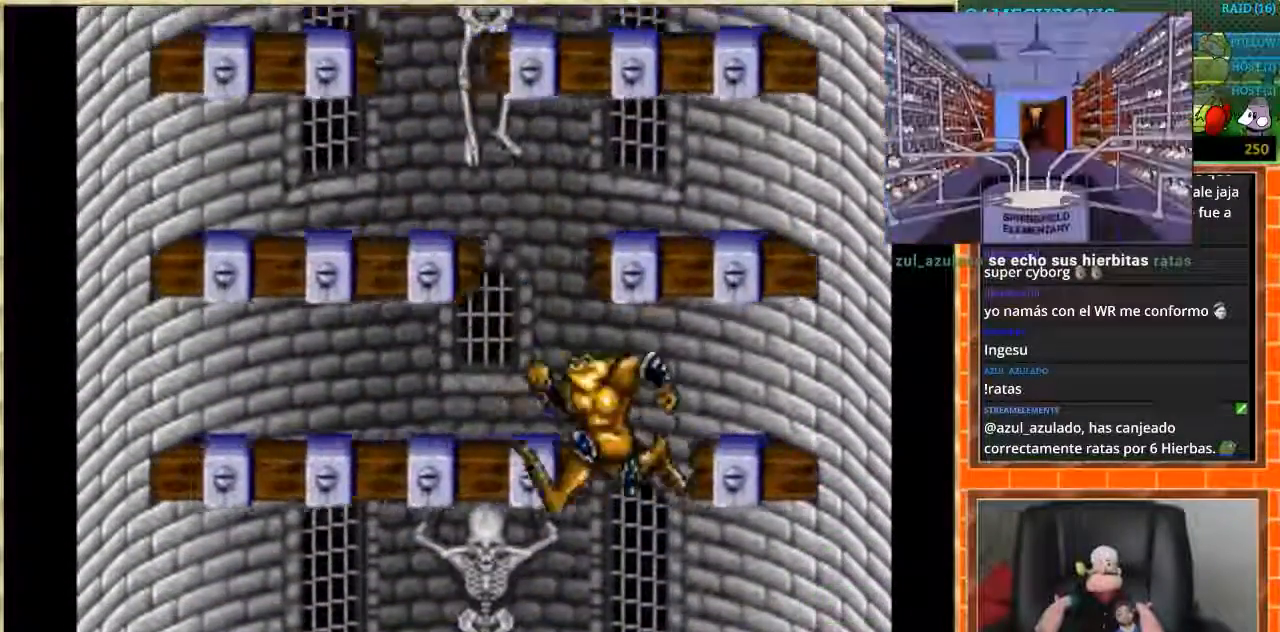
{"buttons": ["DPAD_RIGHT"], "events": [[434, "DPAD_DOWN", "down"], [434, "DPAD_LEFT", "up"], [468, "DPAD_DOWN", "up"], [501, "DPAD_RIGHT", "down"]]}
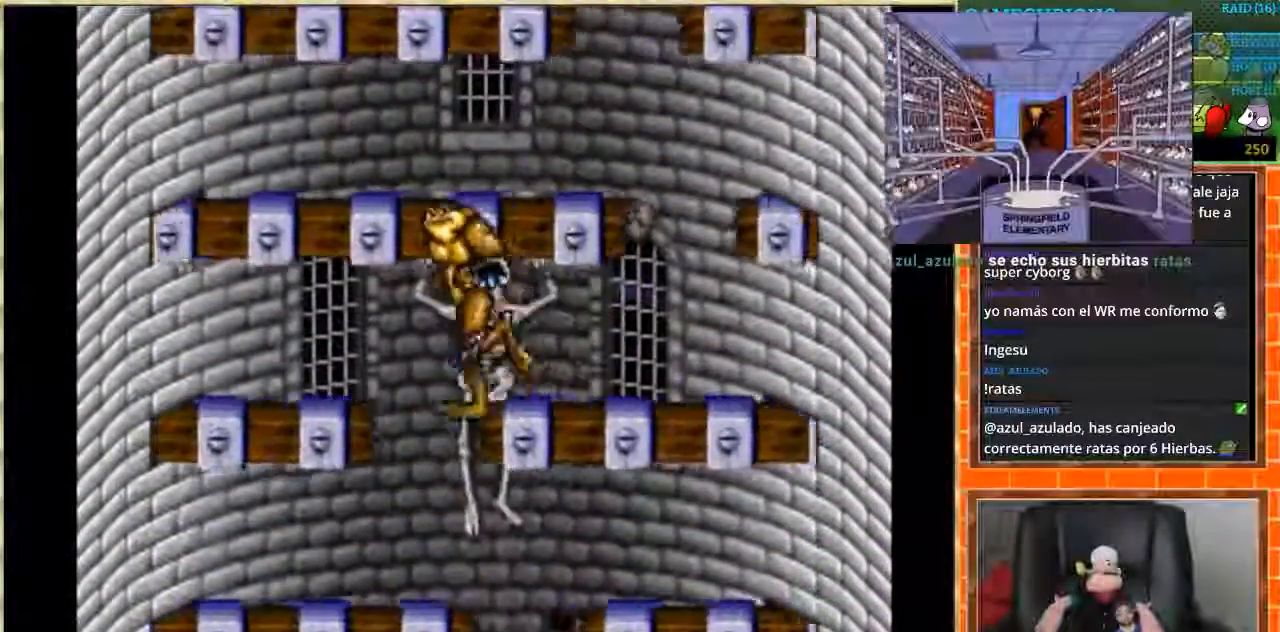
{"buttons": ["DPAD_LEFT"], "events": [[300, "DPAD_RIGHT", "up"], [367, "DPAD_LEFT", "down"]]}
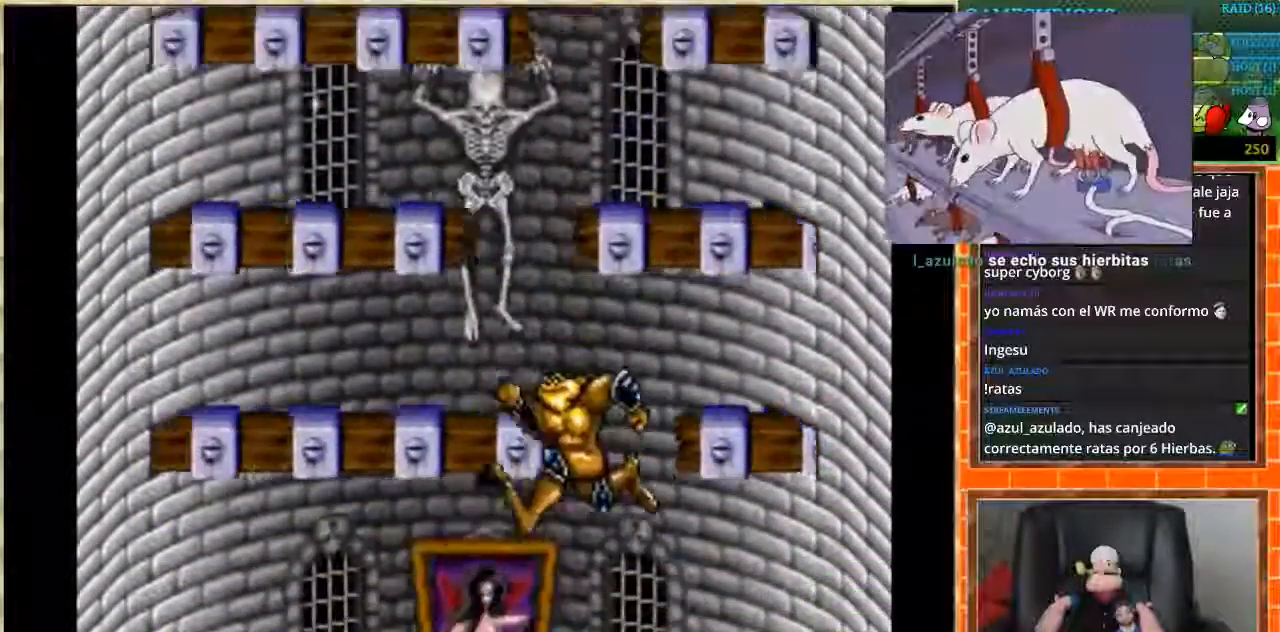
{"buttons": ["DPAD_RIGHT"], "events": [[367, "DPAD_LEFT", "up"], [468, "DPAD_RIGHT", "down"]]}
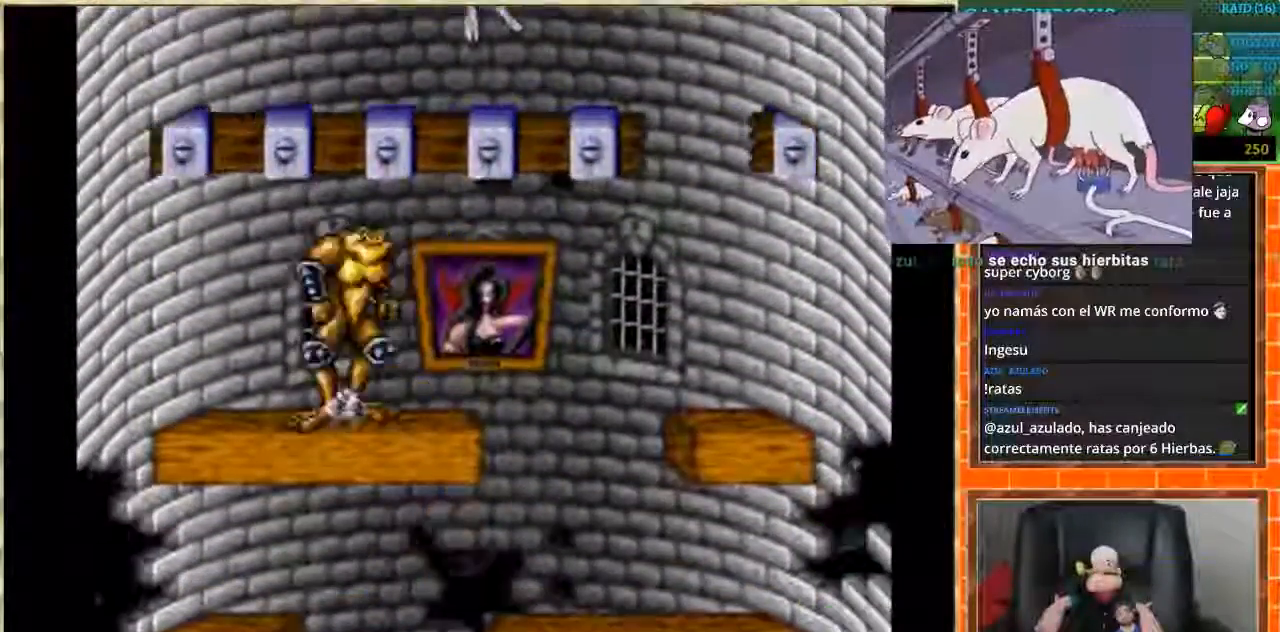
{"buttons": ["DPAD_LEFT"], "events": [[434, "DPAD_LEFT", "down"], [500, "DPAD_RIGHT", "up"]]}
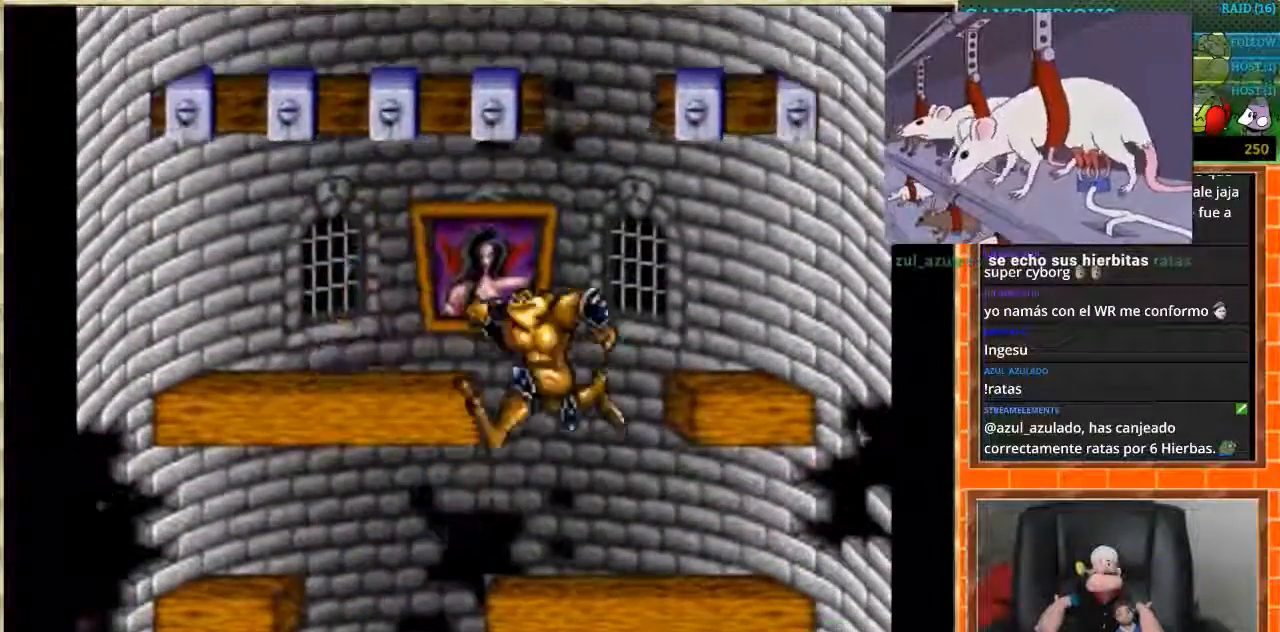
{"buttons": ["DPAD_RIGHT"], "events": [[34, "DPAD_RIGHT", "down"], [234, "DPAD_RIGHT", "up"], [334, "DPAD_LEFT", "up"], [367, "DPAD_RIGHT", "down"]]}
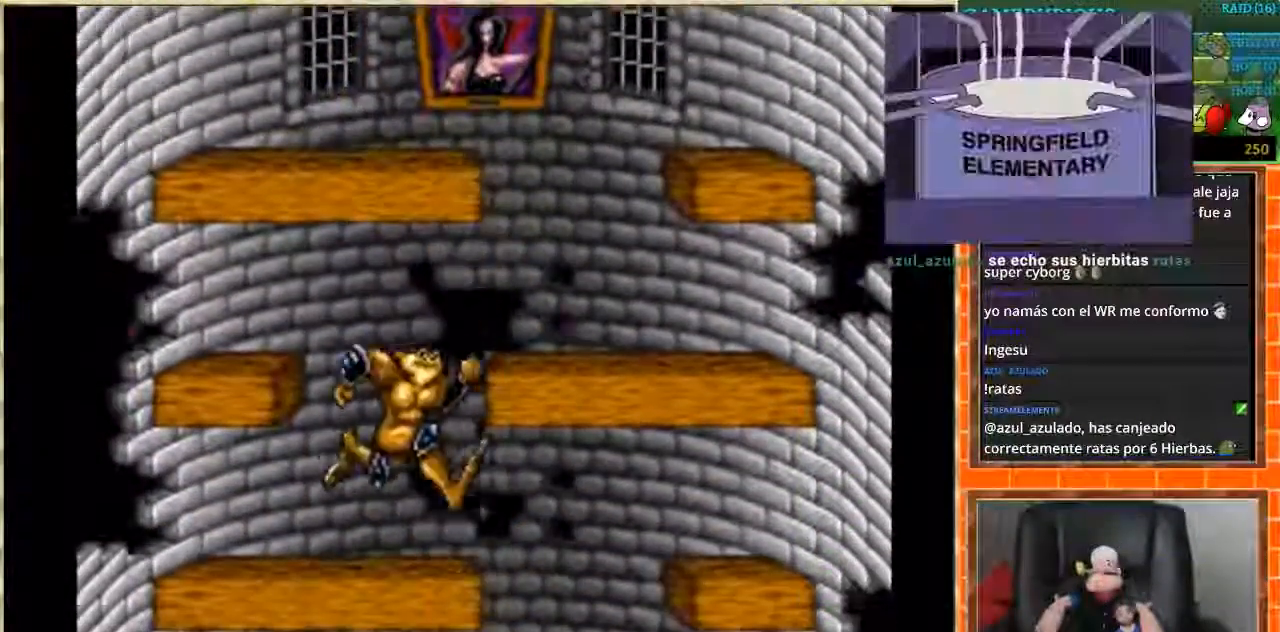
{"buttons": ["DPAD_LEFT"], "events": [[267, "DPAD_LEFT", "down"], [267, "DPAD_RIGHT", "up"]]}
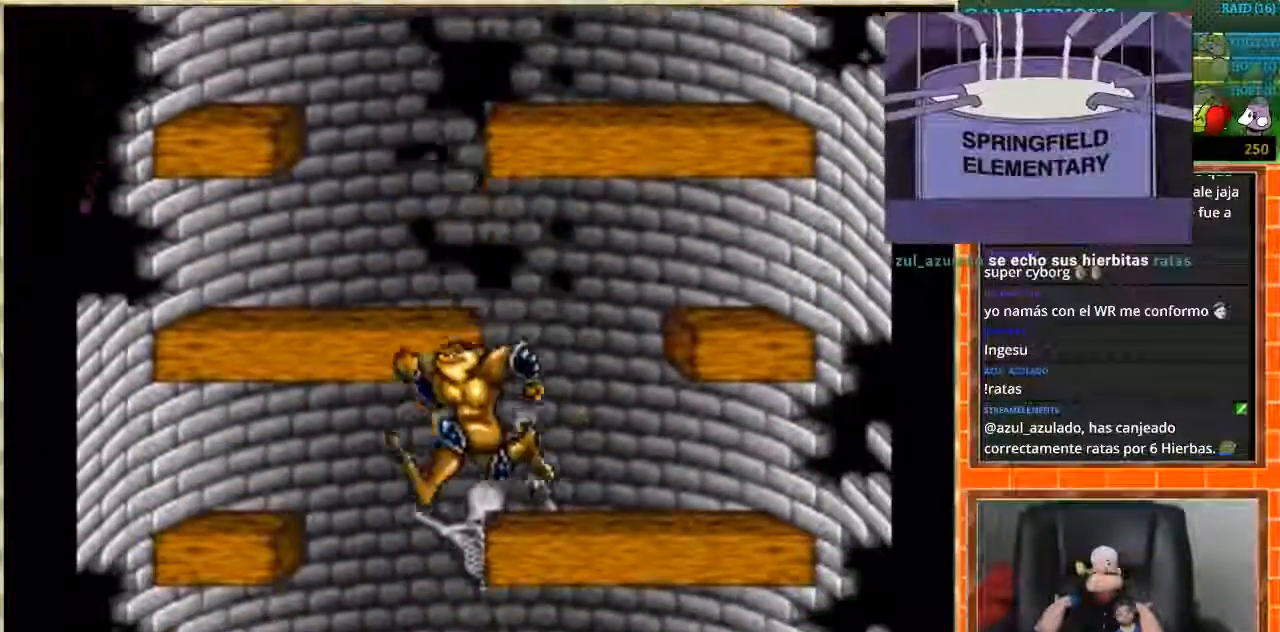
{"buttons": ["DPAD_RIGHT"], "events": [[167, "DPAD_LEFT", "up"], [167, "DPAD_RIGHT", "down"]]}
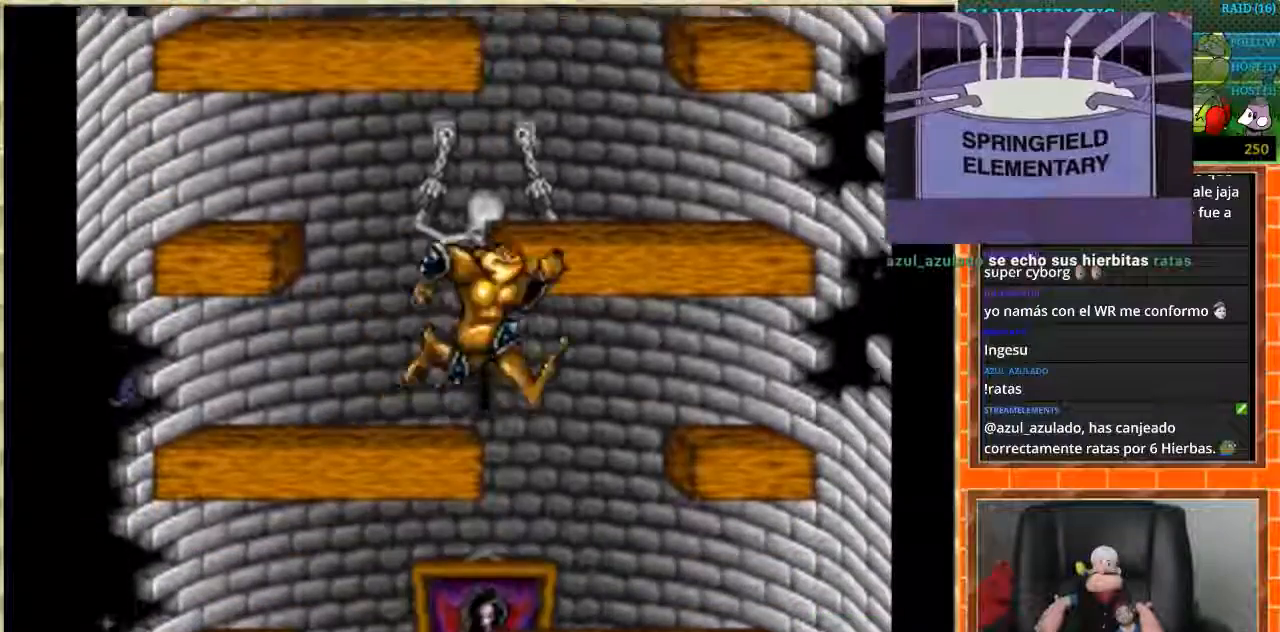
{"buttons": ["DPAD_LEFT"], "events": [[100, "DPAD_RIGHT", "up"], [133, "DPAD_LEFT", "down"]]}
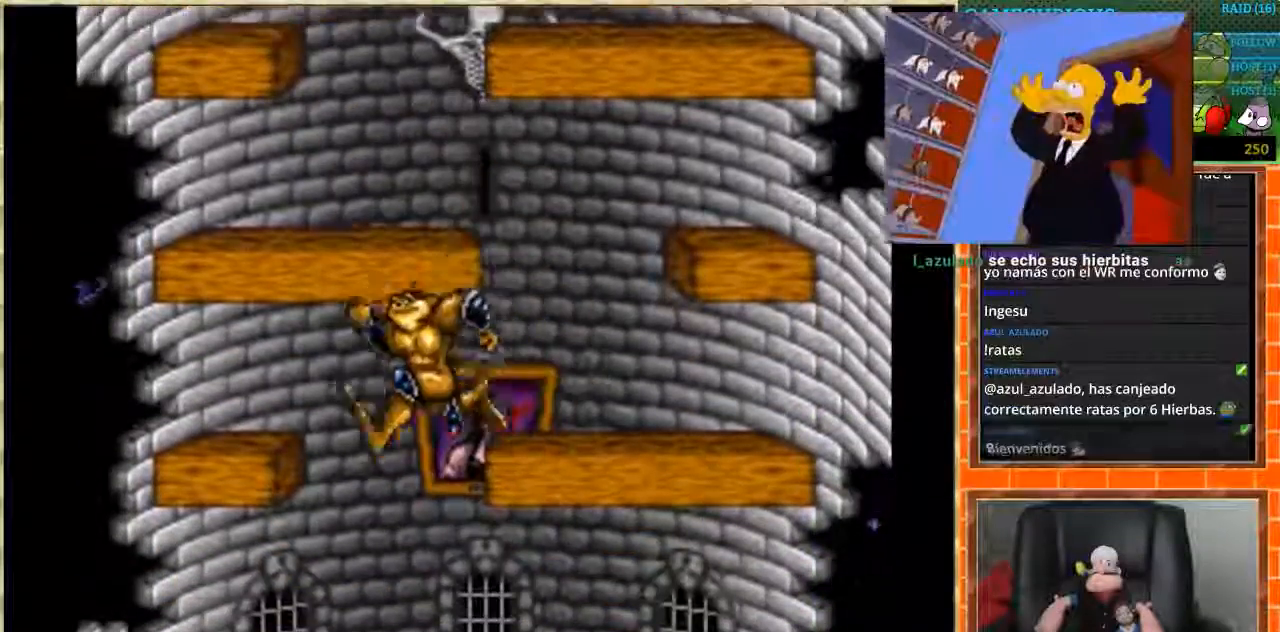
{"buttons": ["DPAD_RIGHT"], "events": [[34, "DPAD_LEFT", "up"], [34, "DPAD_RIGHT", "down"]]}
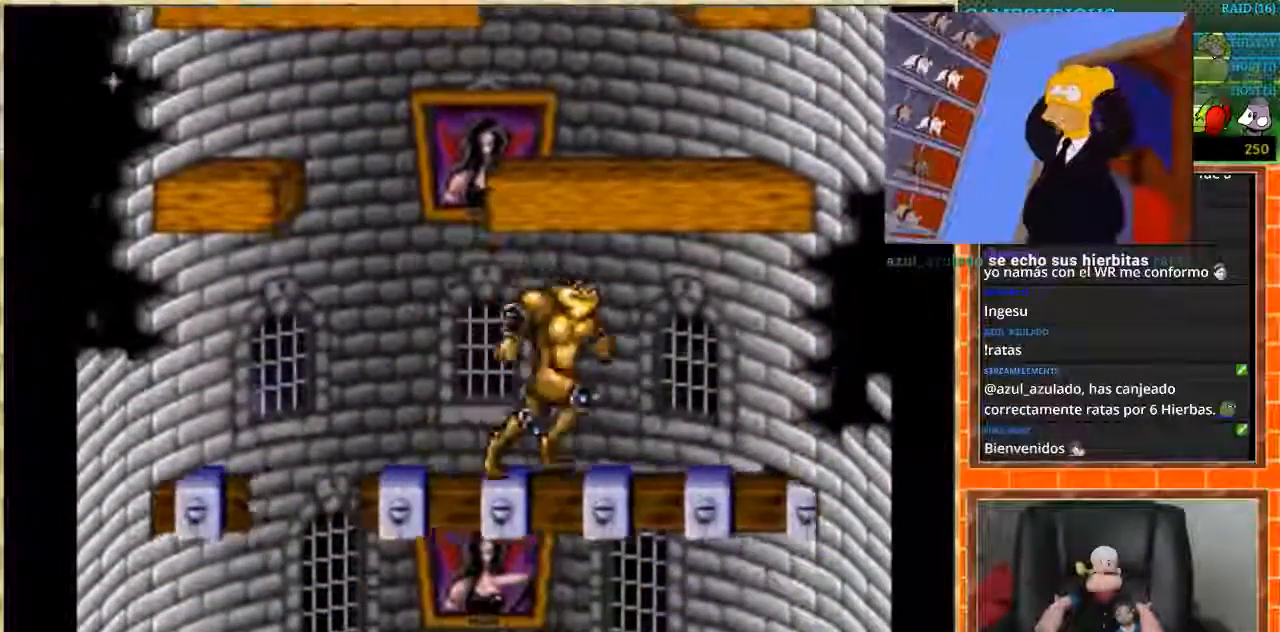
{"buttons": ["DPAD_LEFT"], "events": [[67, "DPAD_LEFT", "down"], [67, "DPAD_RIGHT", "up"]]}